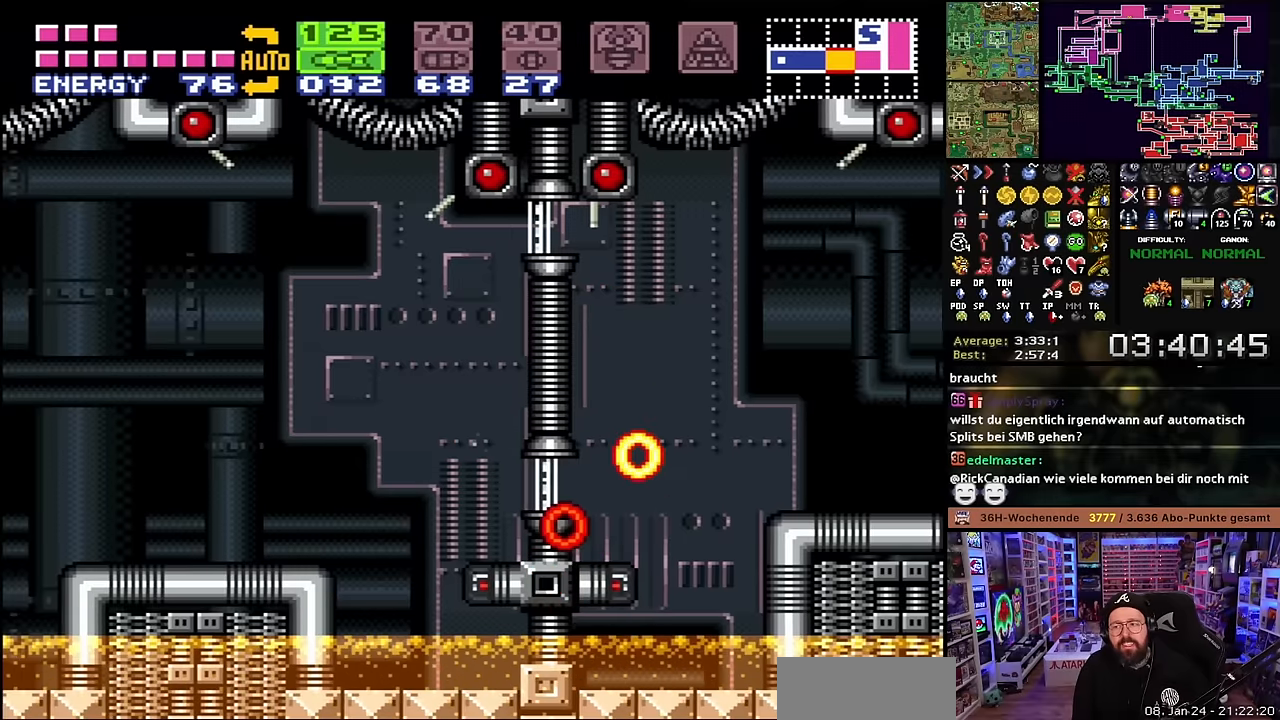
Gameplay with a controller (Nintendo layout); each line is a JSON object with the inputs held at the frame after it. "events" lists button and stick changes between this image and that frame as [ms after this image, input, new state], when the widget could be followed in between. Not read: L3 R3.
{"buttons": ["Y"], "events": [[83, "Y", "down"], [200, "DPAD_LEFT", "up"], [216, "Y", "up"], [283, "Y", "down"], [416, "Y", "up"], [483, "Y", "down"]]}
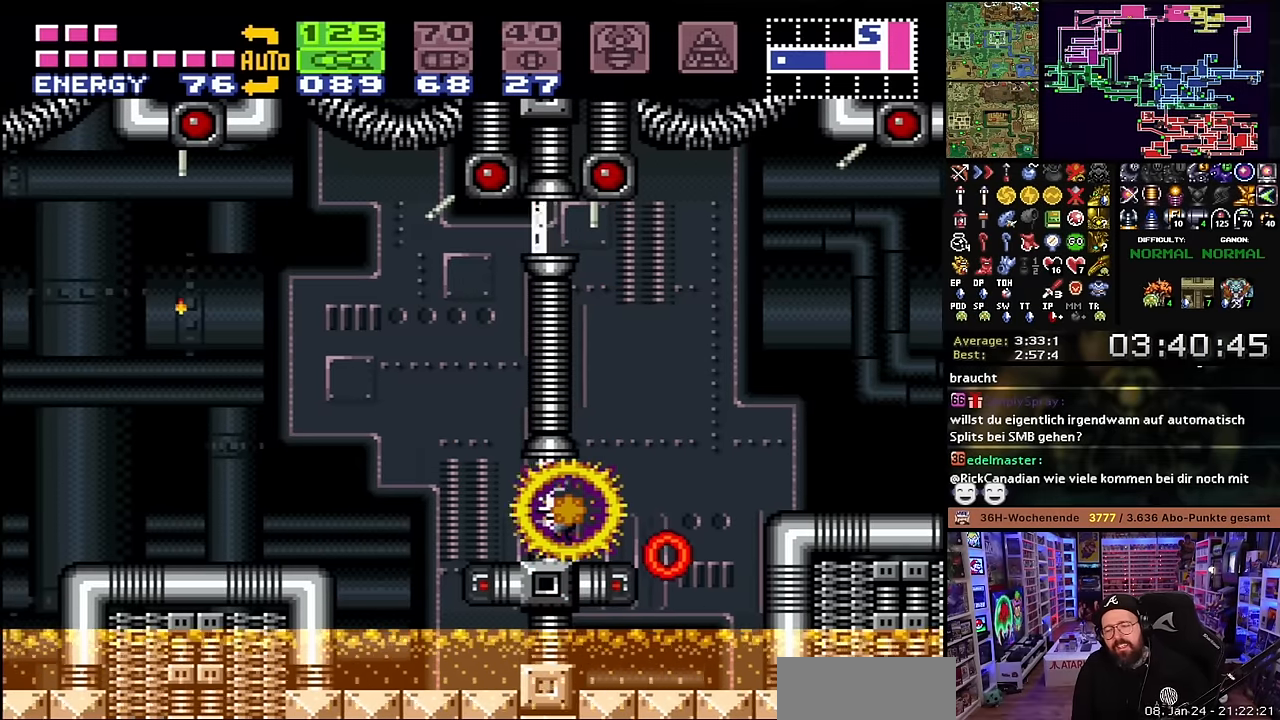
{"buttons": ["B"], "events": [[100, "Y", "up"], [150, "Y", "down"], [266, "Y", "up"], [416, "B", "down"]]}
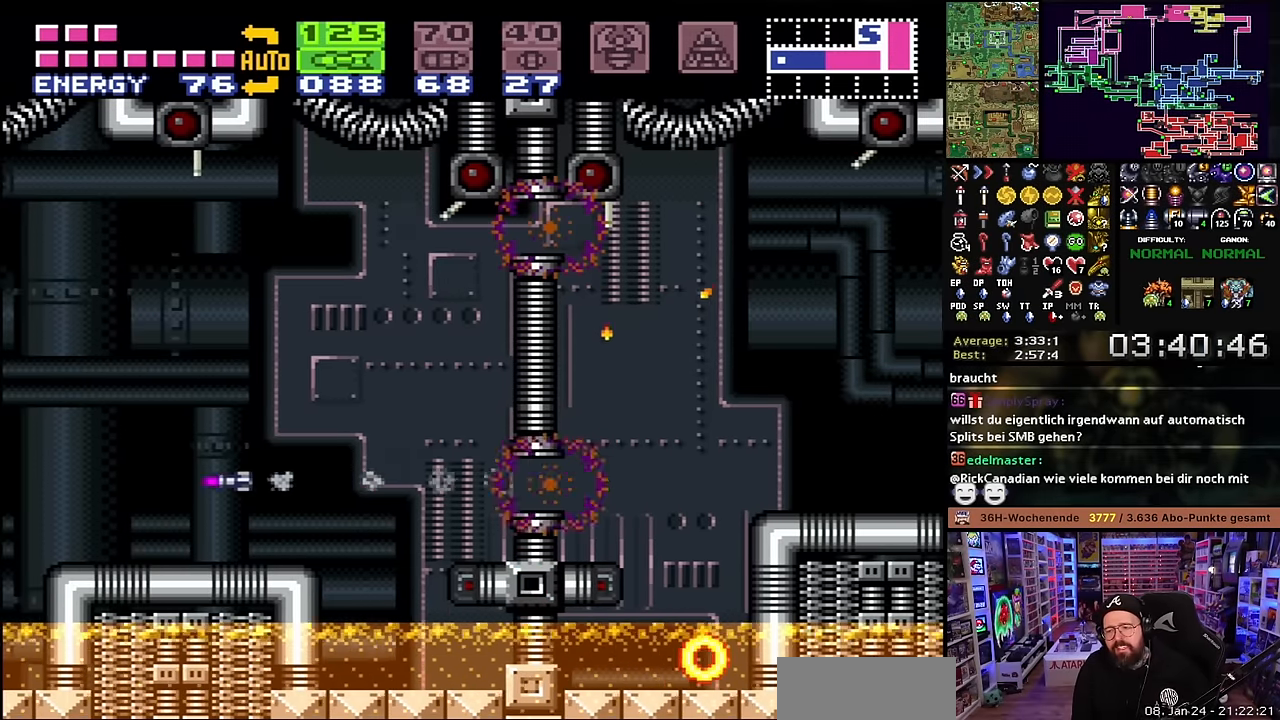
{"buttons": ["DPAD_LEFT"], "events": [[66, "B", "up"], [66, "DPAD_DOWN", "down"], [150, "DPAD_DOWN", "up"], [200, "DPAD_DOWN", "down"], [316, "DPAD_DOWN", "up"], [383, "DPAD_LEFT", "down"]]}
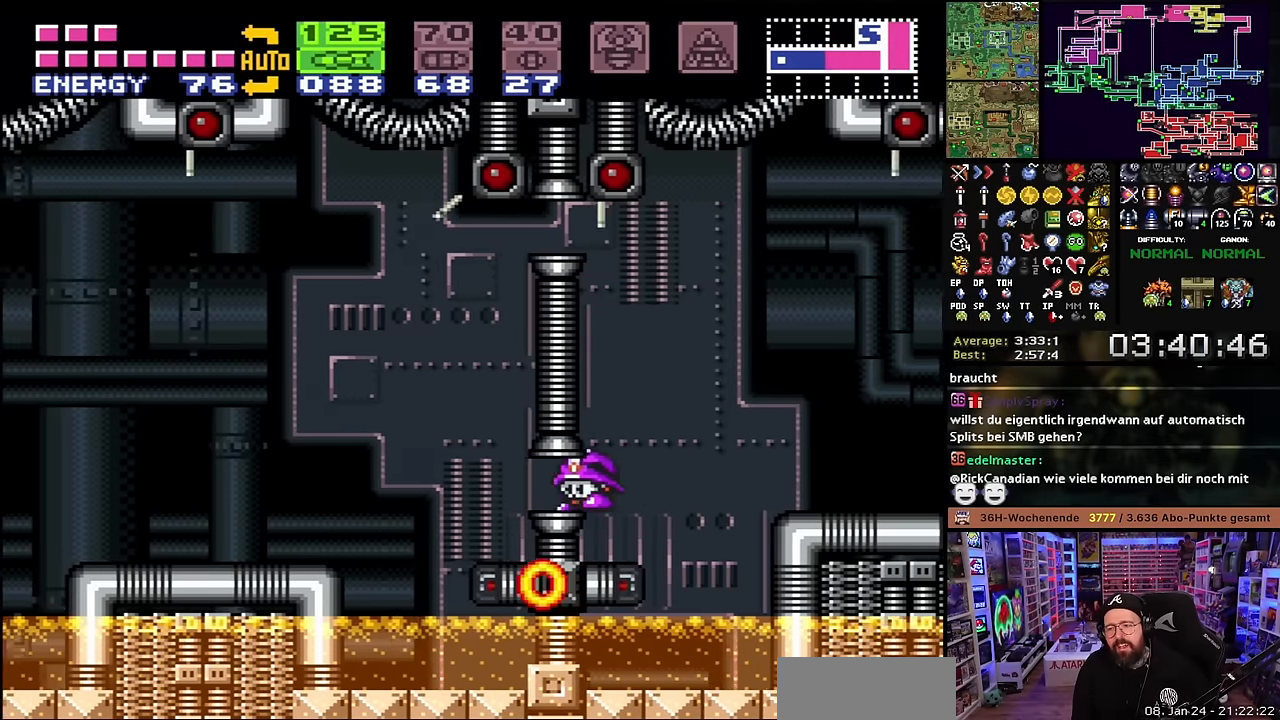
{"buttons": ["DPAD_LEFT"], "events": [[250, "DPAD_LEFT", "up"], [283, "DPAD_UP", "down"], [300, "DPAD_RIGHT", "down"], [350, "DPAD_RIGHT", "up"], [383, "DPAD_UP", "up"], [500, "DPAD_LEFT", "down"]]}
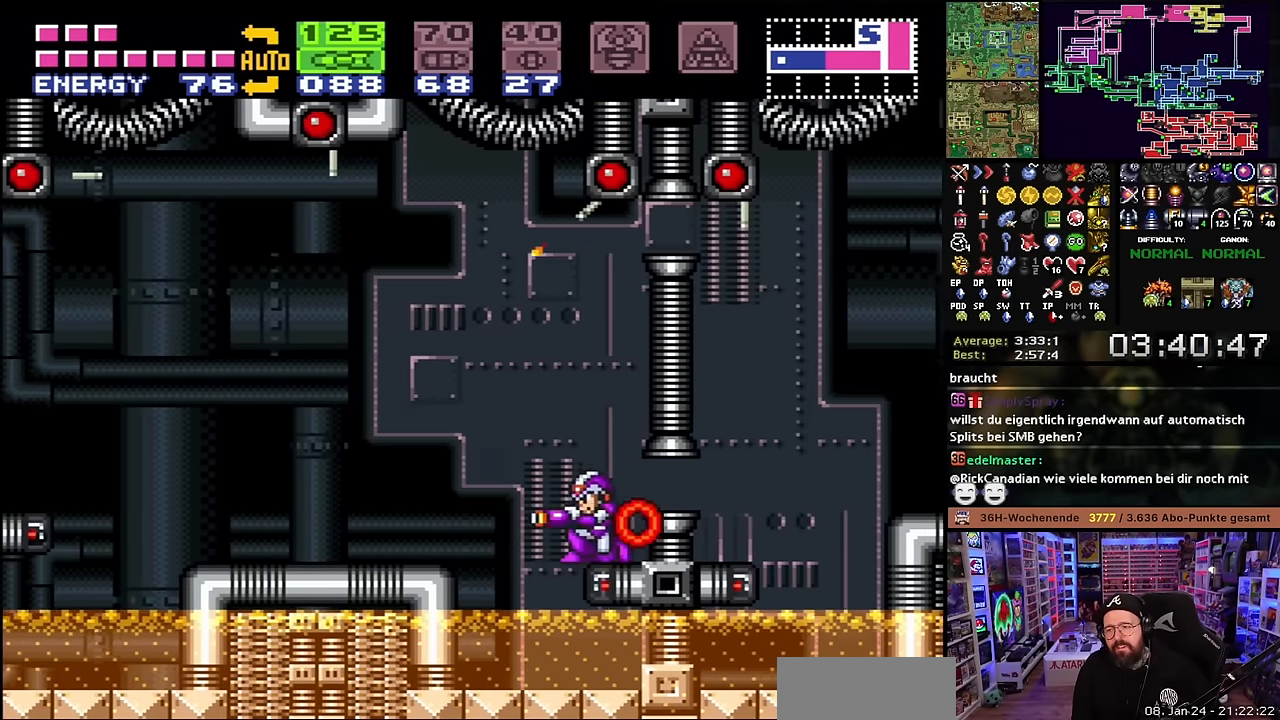
{"buttons": [], "events": [[16, "B", "down"], [150, "B", "up"], [450, "DPAD_LEFT", "up"]]}
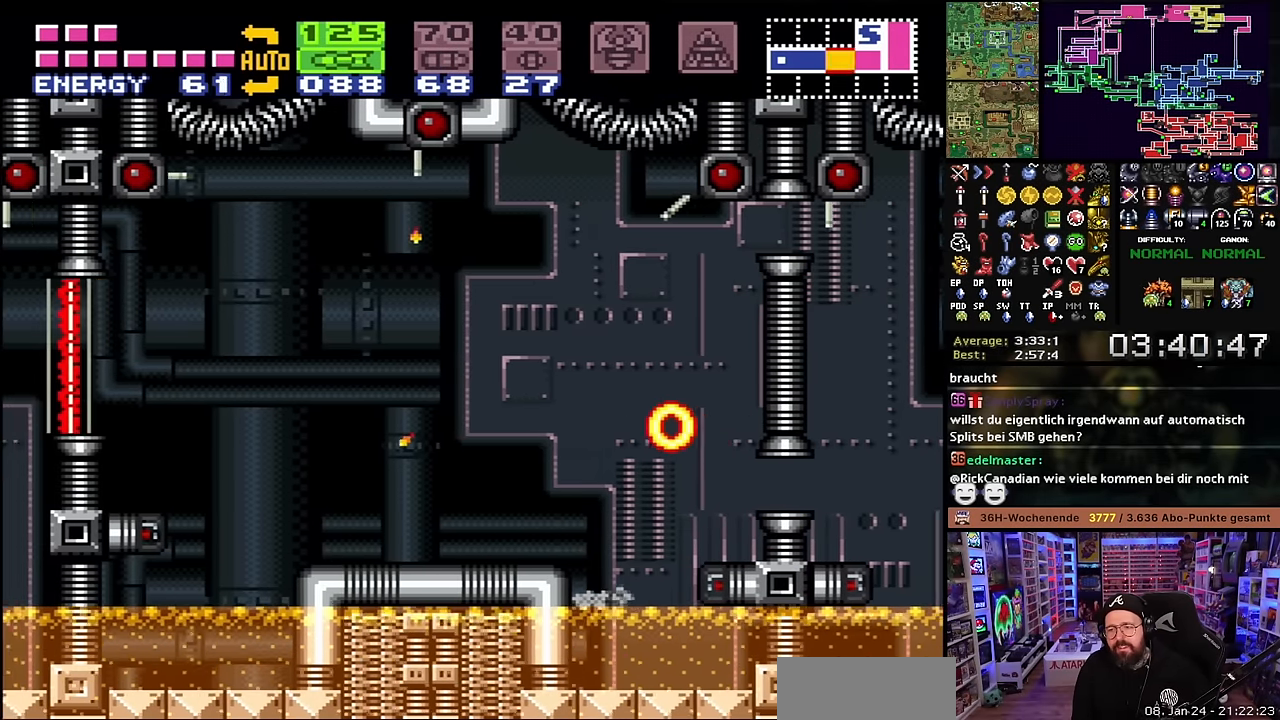
{"buttons": ["Y", "DPAD_LEFT"], "events": [[200, "B", "down"], [416, "DPAD_LEFT", "down"], [466, "Y", "down"], [500, "B", "up"]]}
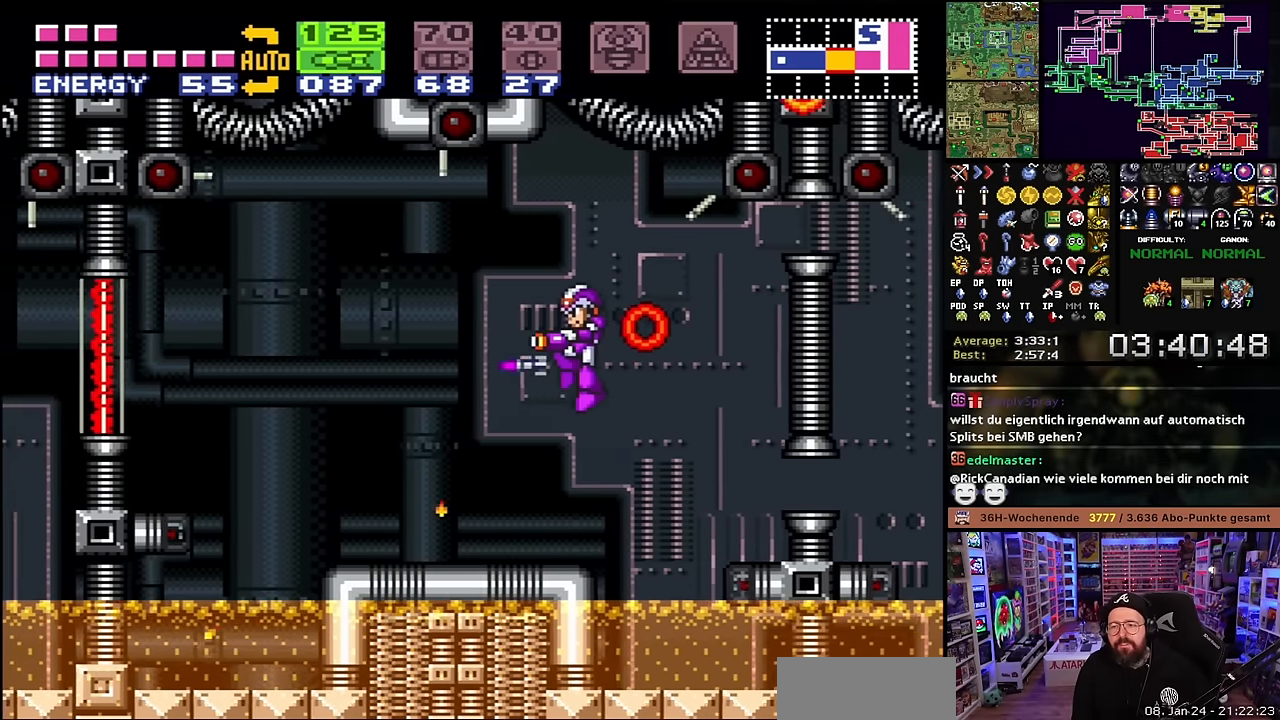
{"buttons": ["DPAD_LEFT"], "events": [[50, "Y", "up"], [133, "Y", "down"], [183, "DPAD_LEFT", "up"], [183, "START", "down"], [183, "Y", "up"], [200, "DPAD_LEFT", "down"], [200, "START", "up"], [200, "Y", "down"], [216, "Y", "up"], [300, "Y", "down"], [400, "Y", "up"]]}
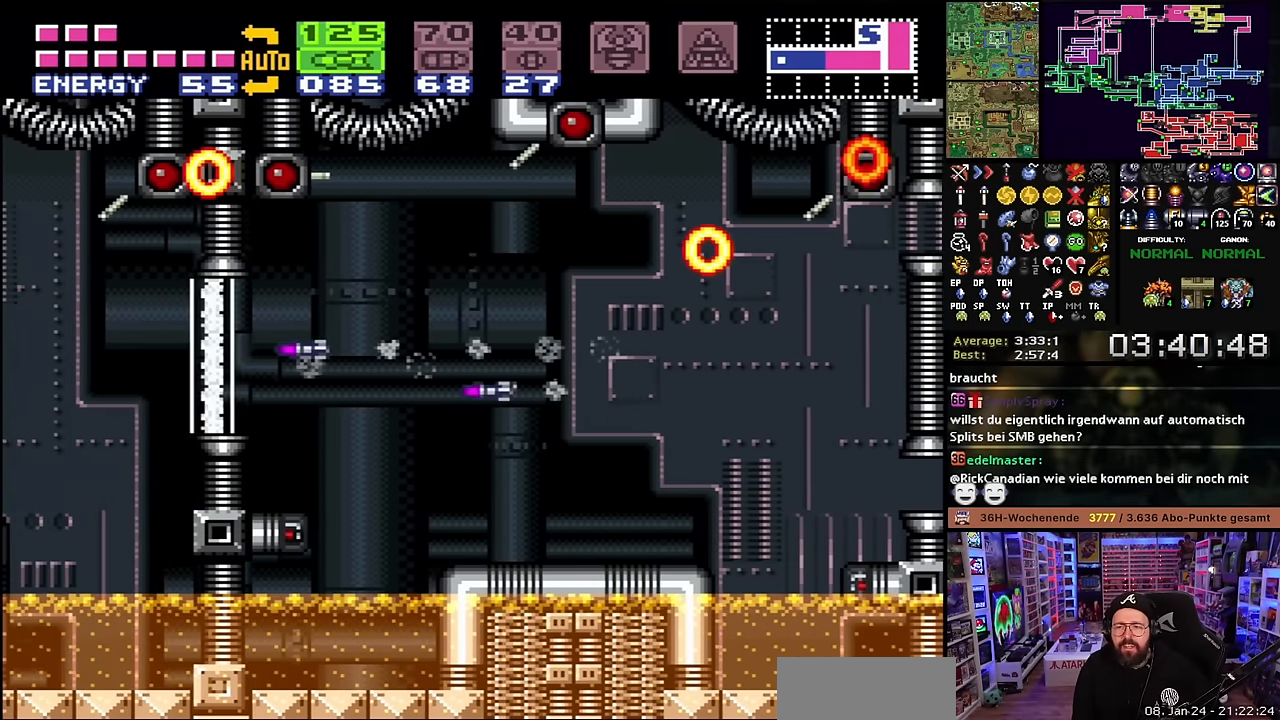
{"buttons": ["Y", "DPAD_LEFT"], "events": [[100, "DPAD_LEFT", "up"], [116, "DPAD_LEFT", "down"], [216, "B", "down"], [400, "Y", "down"], [433, "B", "up"]]}
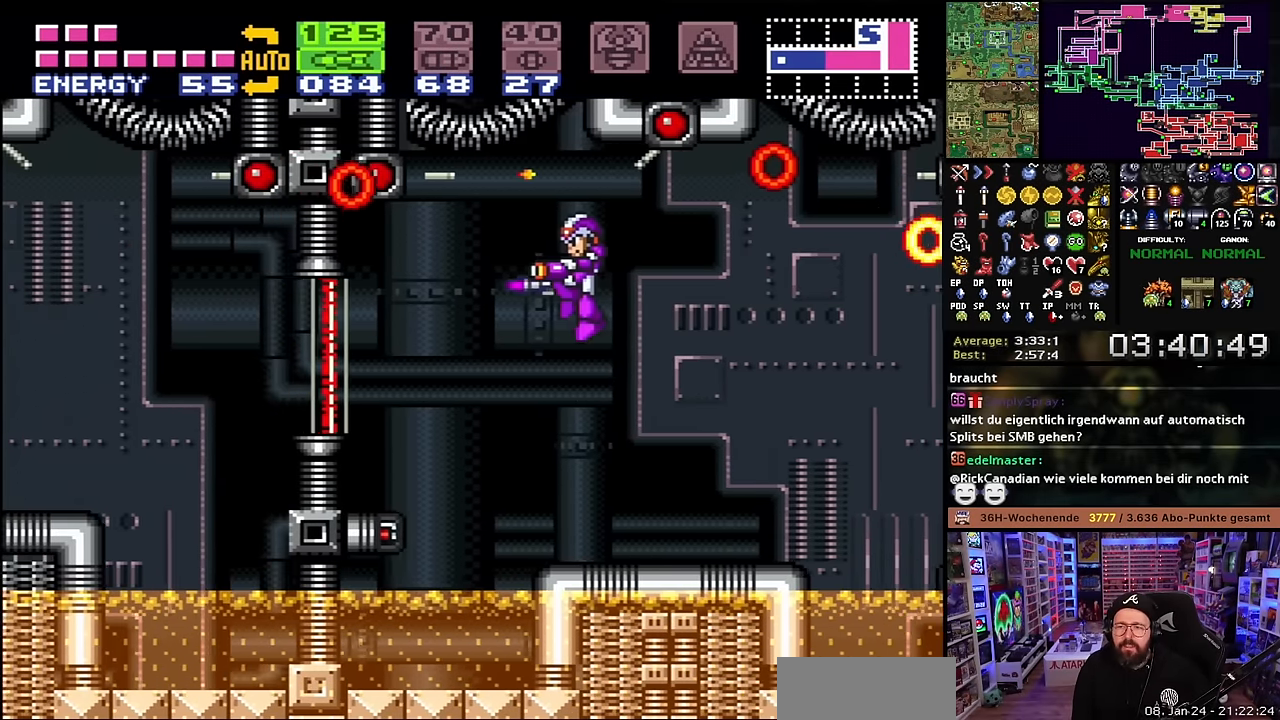
{"buttons": ["Y", "DPAD_LEFT"], "events": [[16, "Y", "up"], [66, "Y", "down"], [166, "Y", "up"], [233, "Y", "down"], [333, "Y", "up"], [450, "Y", "down"]]}
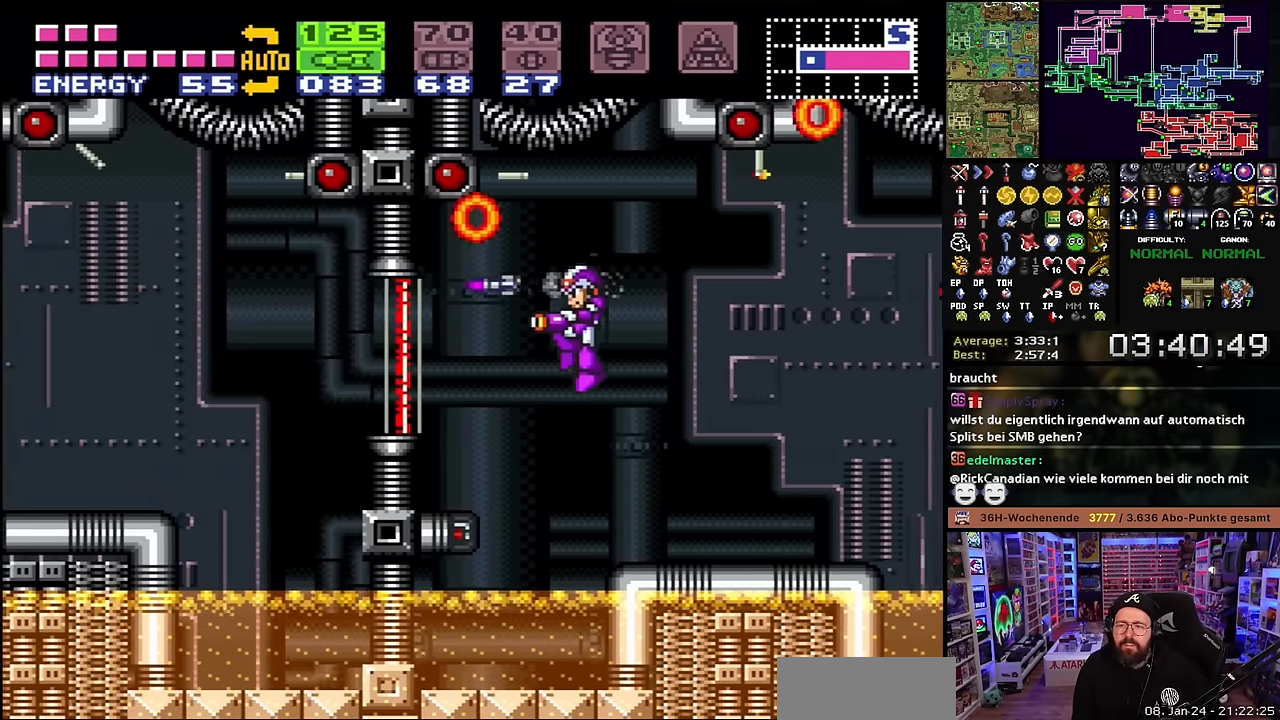
{"buttons": [], "events": [[33, "Y", "up"], [100, "Y", "down"], [216, "Y", "up"], [283, "Y", "down"], [400, "Y", "up"], [433, "DPAD_LEFT", "up"]]}
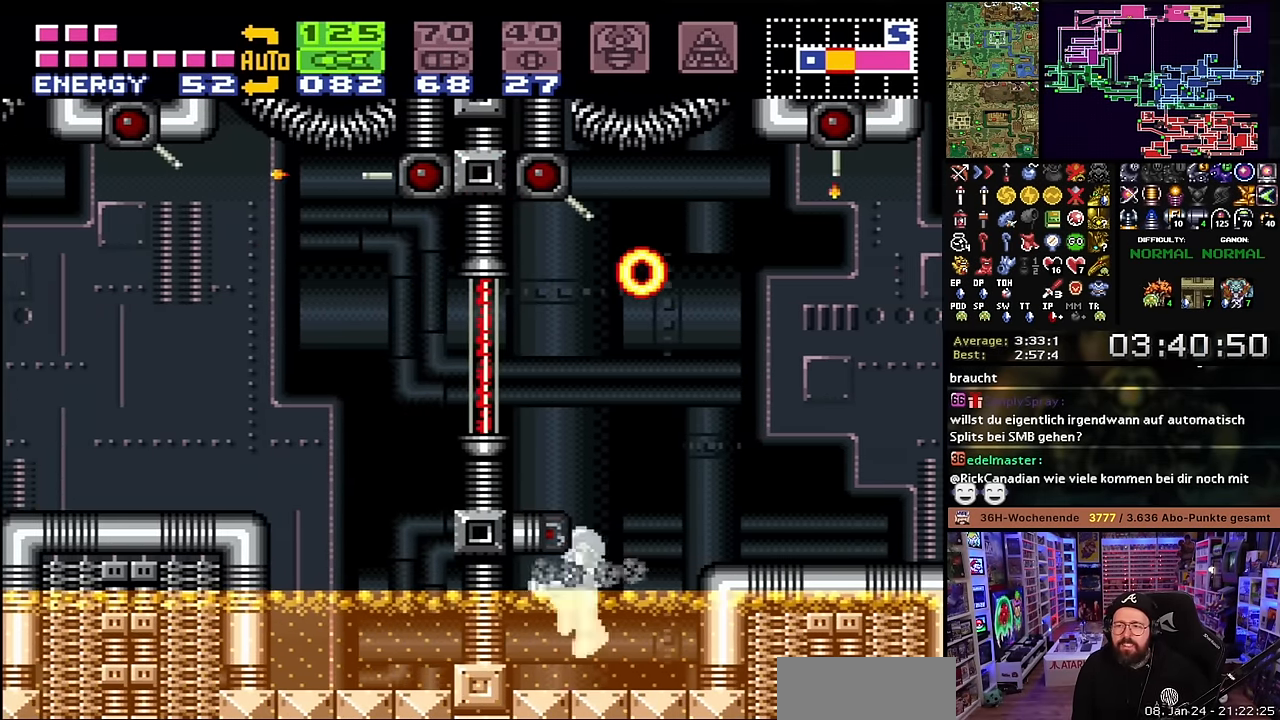
{"buttons": [], "events": [[133, "B", "down"], [350, "Y", "down"], [400, "B", "up"], [467, "Y", "up"]]}
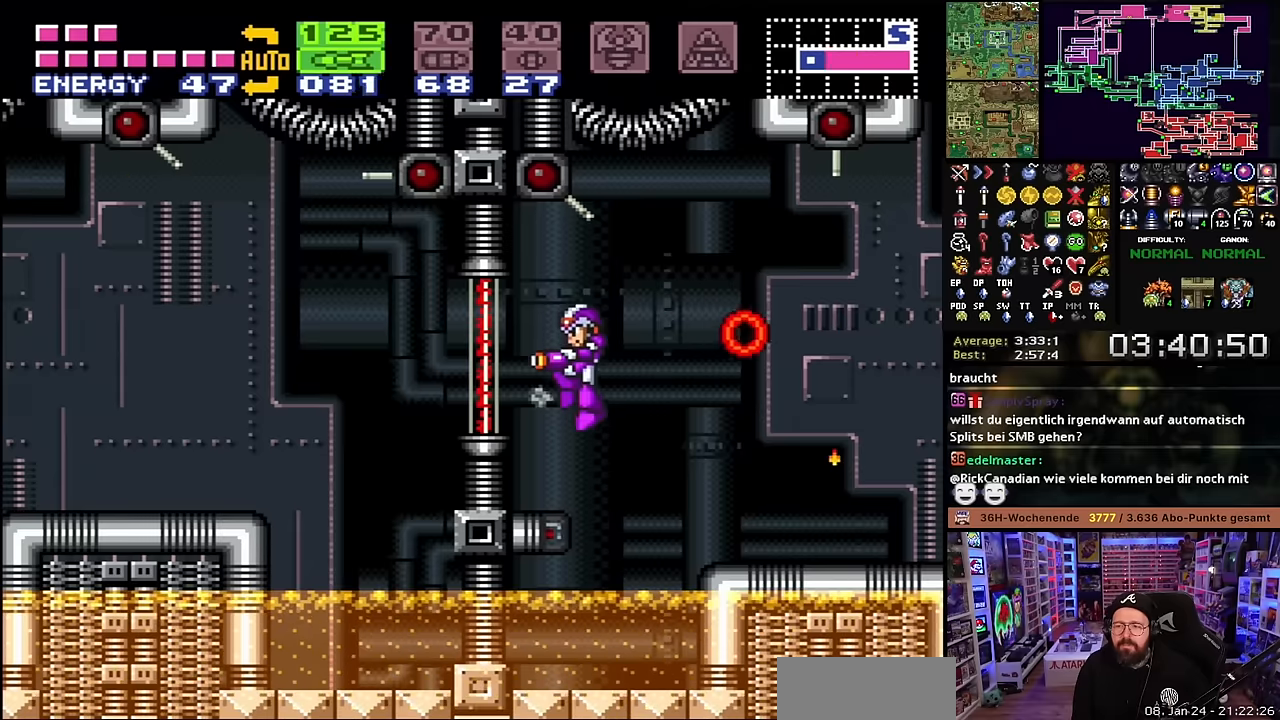
{"buttons": ["R1"], "events": [[17, "Y", "down"], [100, "Y", "up"], [117, "DPAD_LEFT", "down"], [184, "Y", "down"], [234, "DPAD_LEFT", "up"], [267, "Y", "up"], [350, "R1", "down"], [400, "A", "down"], [417, "A", "up"], [417, "Y", "down"], [467, "Y", "up"]]}
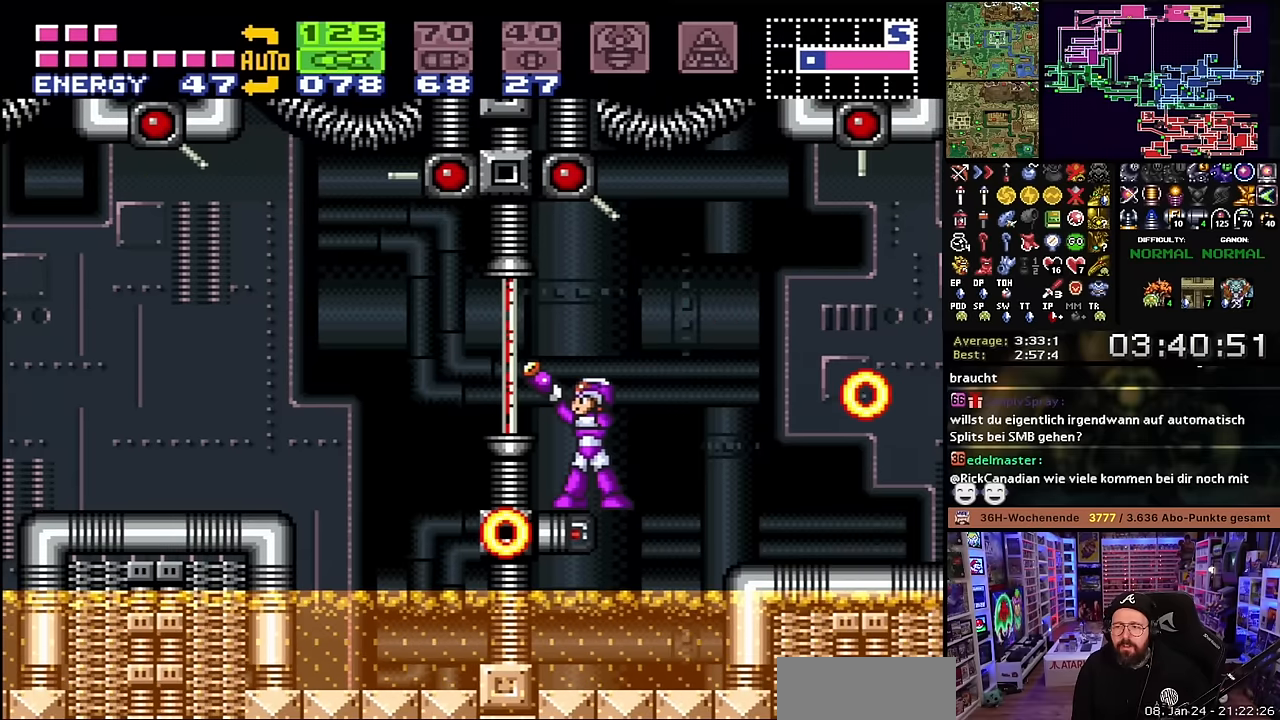
{"buttons": ["B", "DPAD_LEFT"], "events": [[50, "Y", "down"], [134, "Y", "up"], [217, "Y", "down"], [317, "A", "down"], [334, "A", "up"], [334, "Y", "up"], [384, "Y", "down"], [434, "Y", "up"], [450, "R1", "up"], [467, "B", "down"], [484, "DPAD_LEFT", "down"]]}
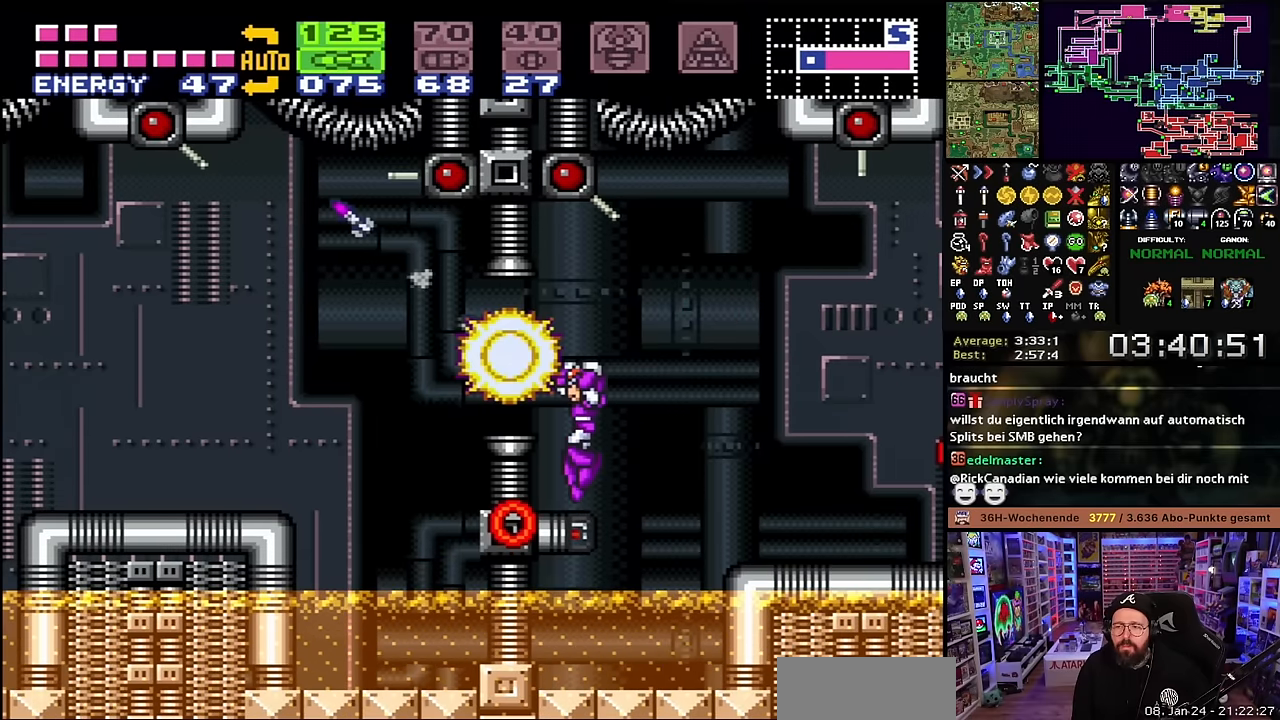
{"buttons": ["B", "DPAD_LEFT"], "events": [[84, "B", "up"], [450, "B", "down"]]}
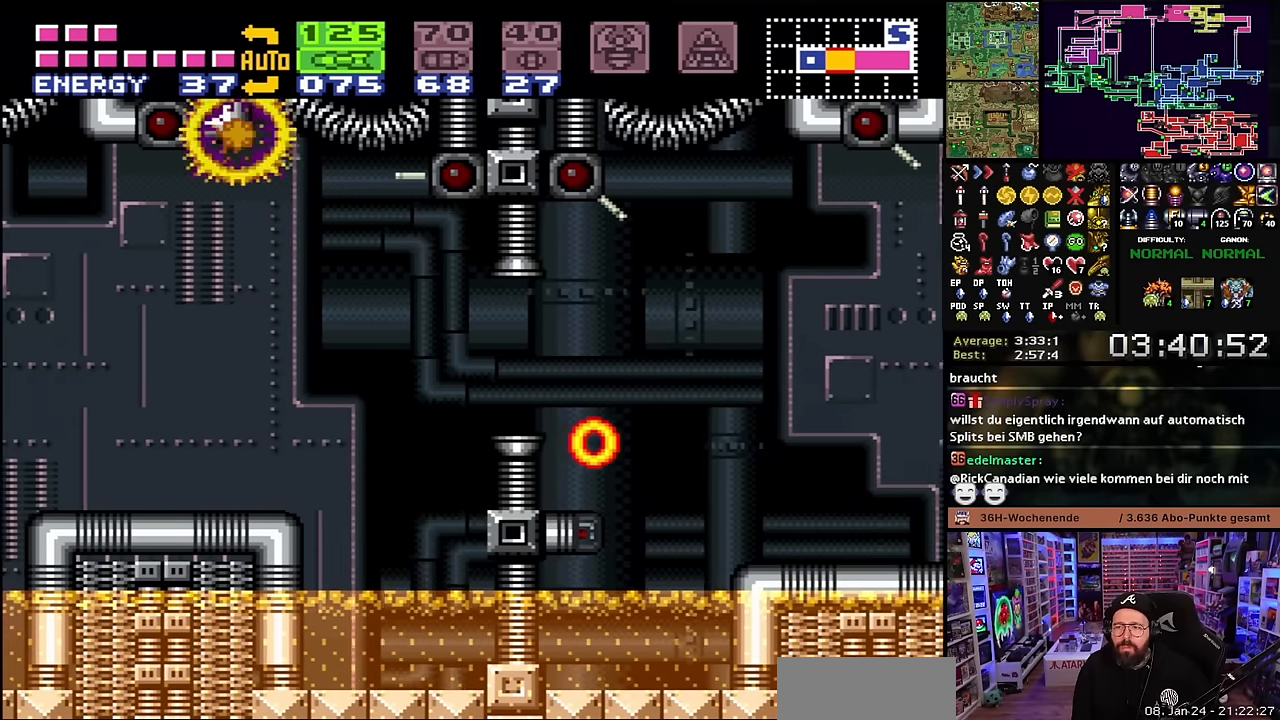
{"buttons": ["B", "DPAD_LEFT"], "events": [[150, "B", "up"], [167, "DPAD_LEFT", "up"], [400, "DPAD_LEFT", "down"], [484, "B", "down"]]}
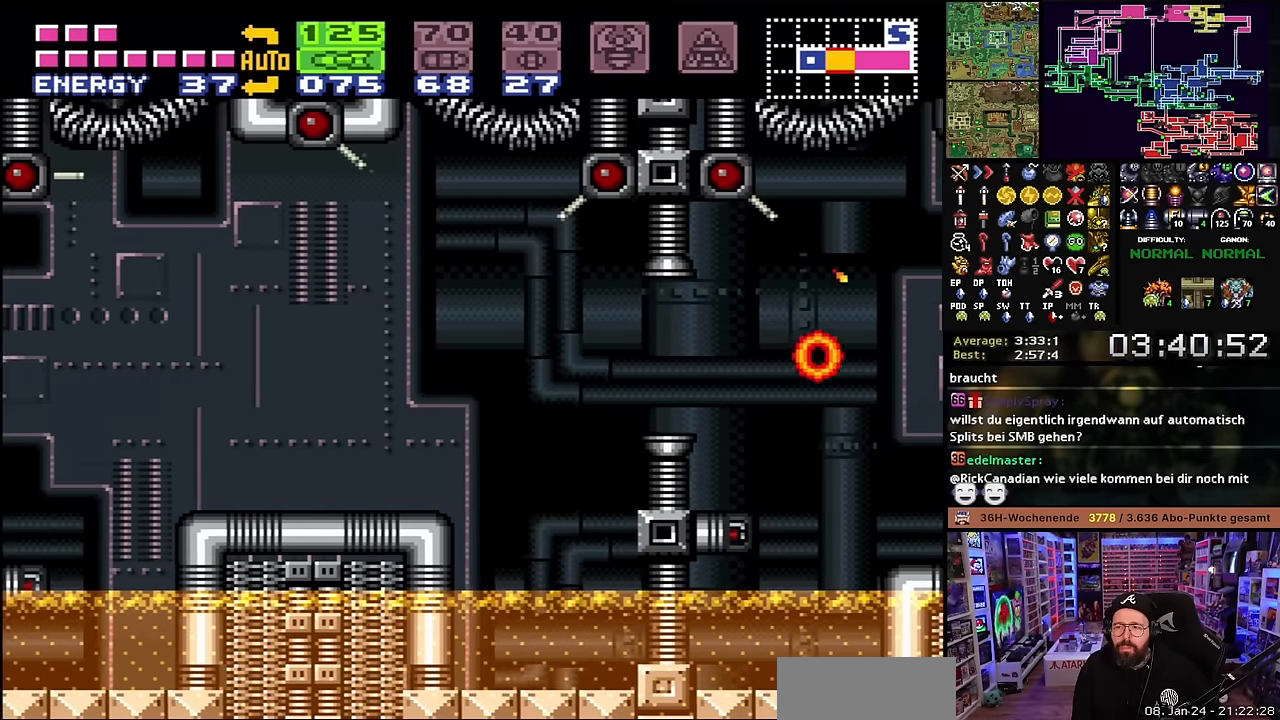
{"buttons": ["B", "DPAD_LEFT"], "events": [[100, "B", "up"], [134, "Y", "down"], [184, "DPAD_LEFT", "up"], [250, "Y", "up"], [400, "B", "down"], [417, "DPAD_LEFT", "down"]]}
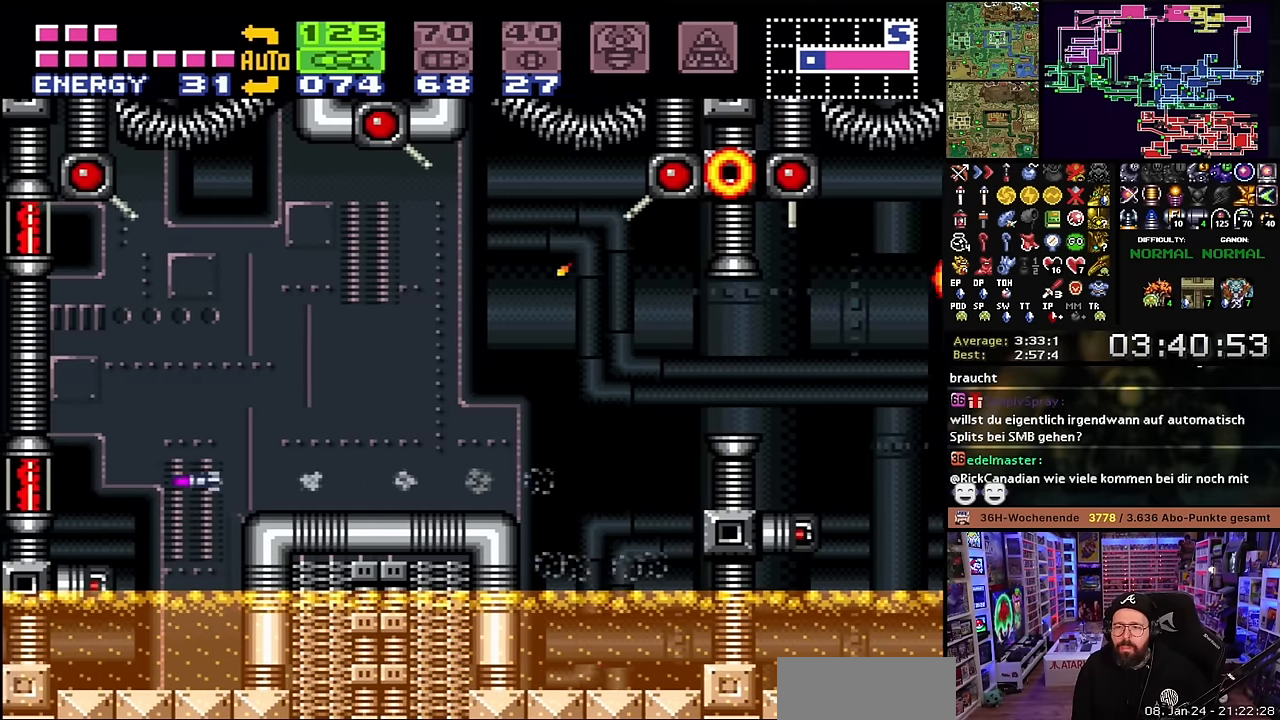
{"buttons": ["X", "DPAD_LEFT"], "events": [[200, "B", "up"], [417, "X", "down"]]}
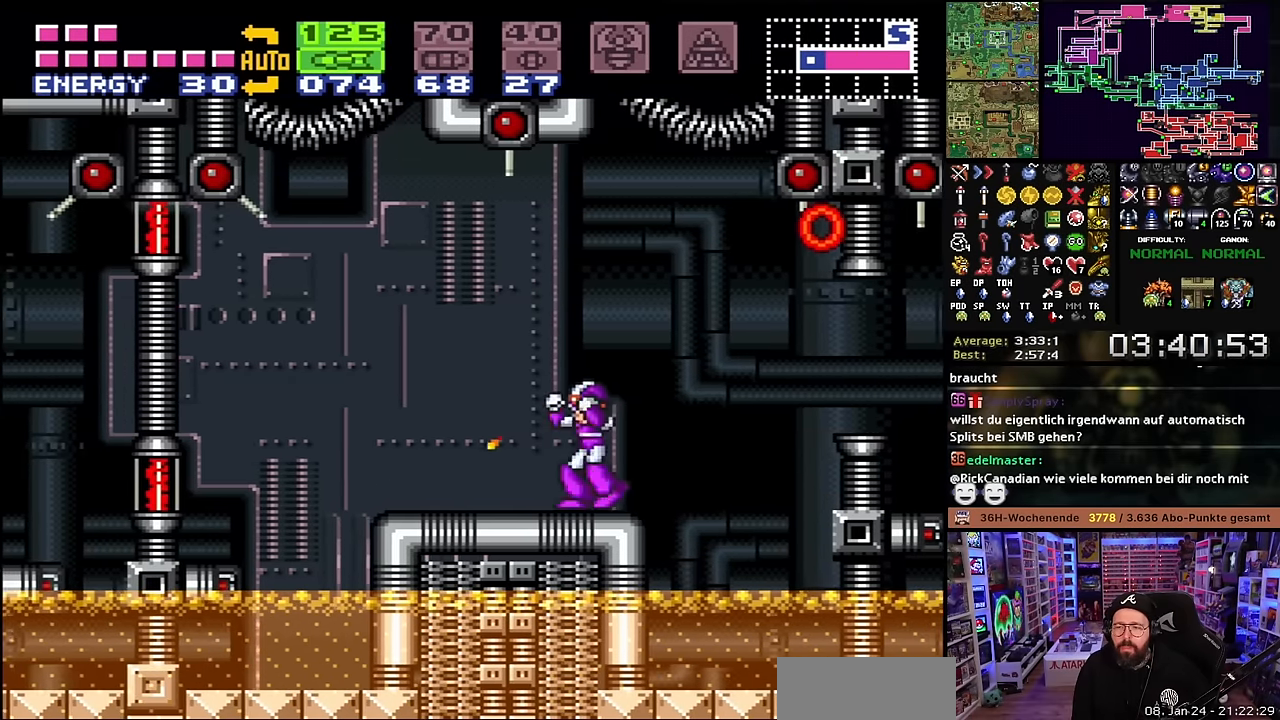
{"buttons": ["X", "DPAD_LEFT"], "events": [[100, "START", "down"], [100, "X", "up"], [117, "START", "up"], [117, "X", "down"]]}
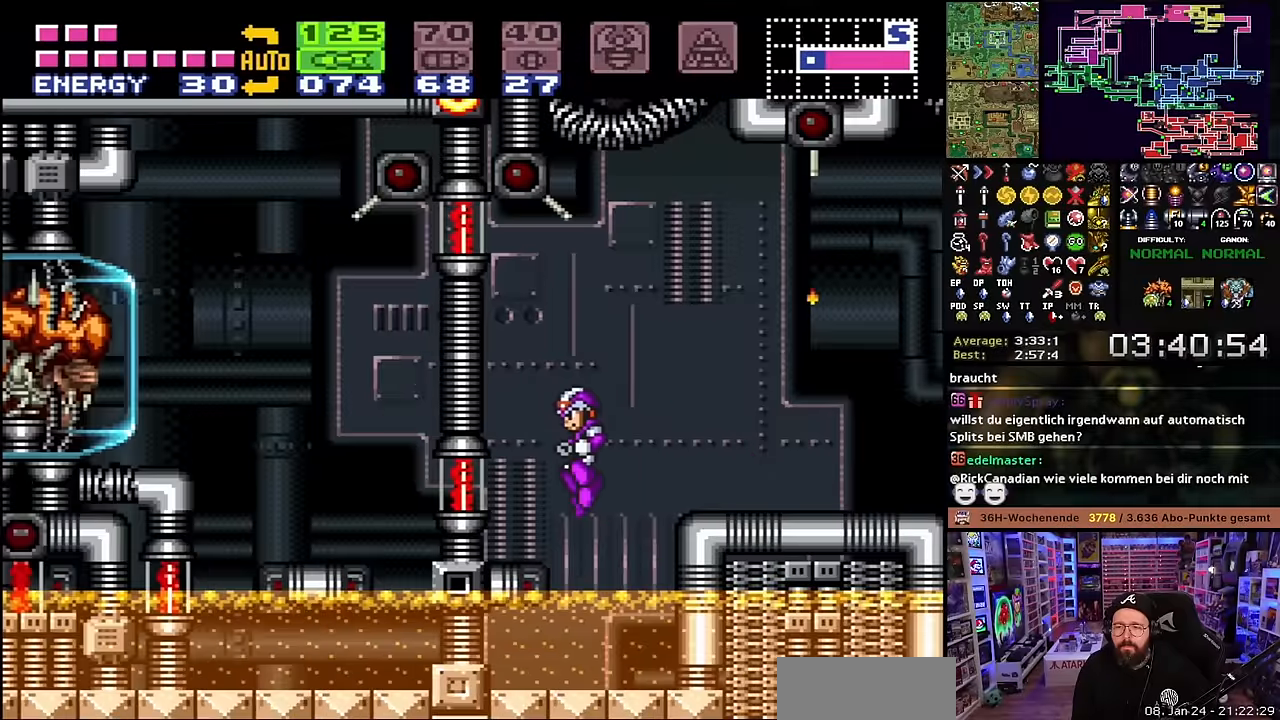
{"buttons": [], "events": [[17, "X", "up"], [67, "DPAD_LEFT", "up"], [117, "Y", "down"], [184, "Y", "up"], [267, "Y", "down"], [350, "Y", "up"], [434, "Y", "down"], [500, "Y", "up"]]}
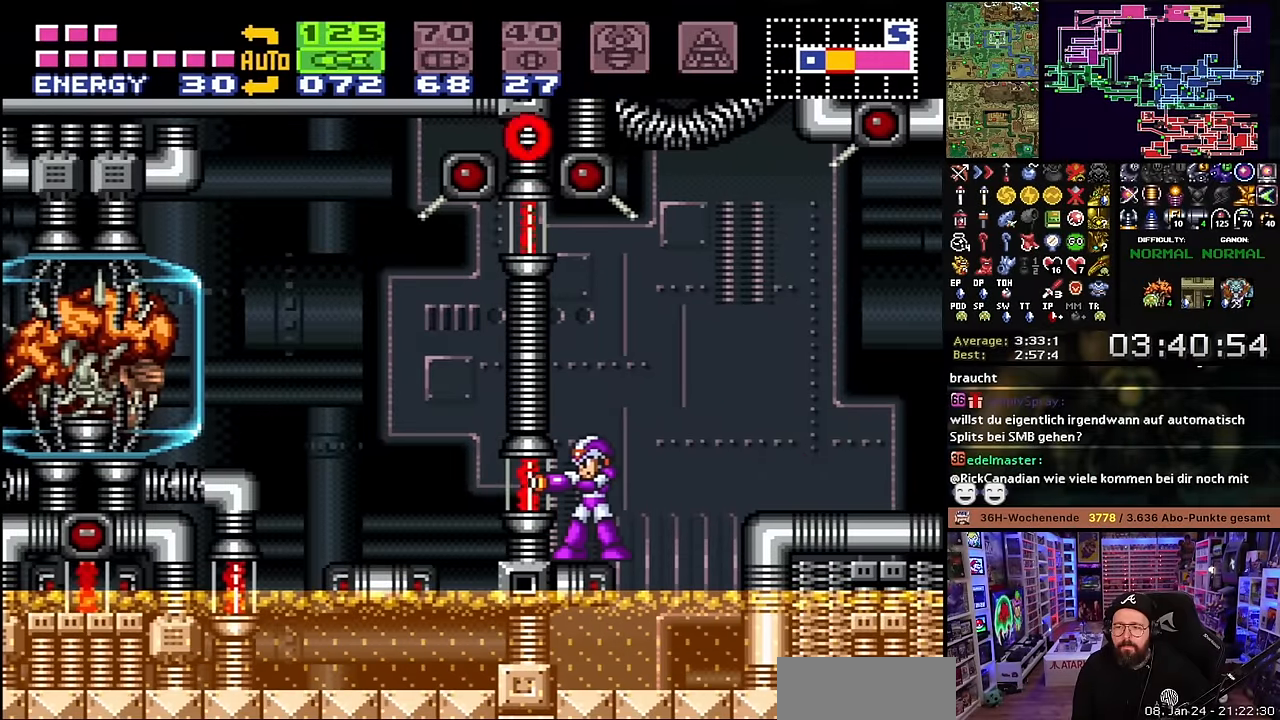
{"buttons": ["Y"], "events": [[67, "Y", "down"], [167, "Y", "up"], [234, "Y", "down"], [350, "Y", "up"], [417, "Y", "down"]]}
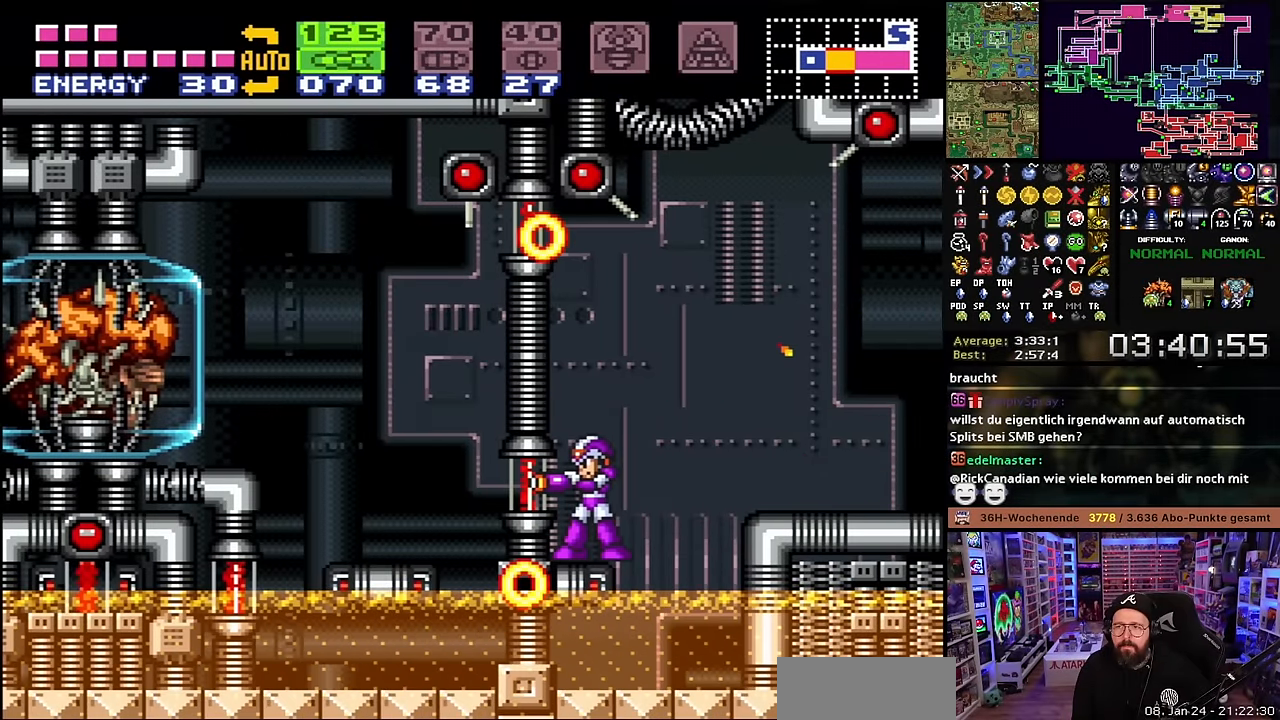
{"buttons": ["Y"], "events": [[17, "Y", "up"], [100, "Y", "down"], [217, "Y", "up"], [284, "Y", "down"], [384, "Y", "up"], [467, "Y", "down"]]}
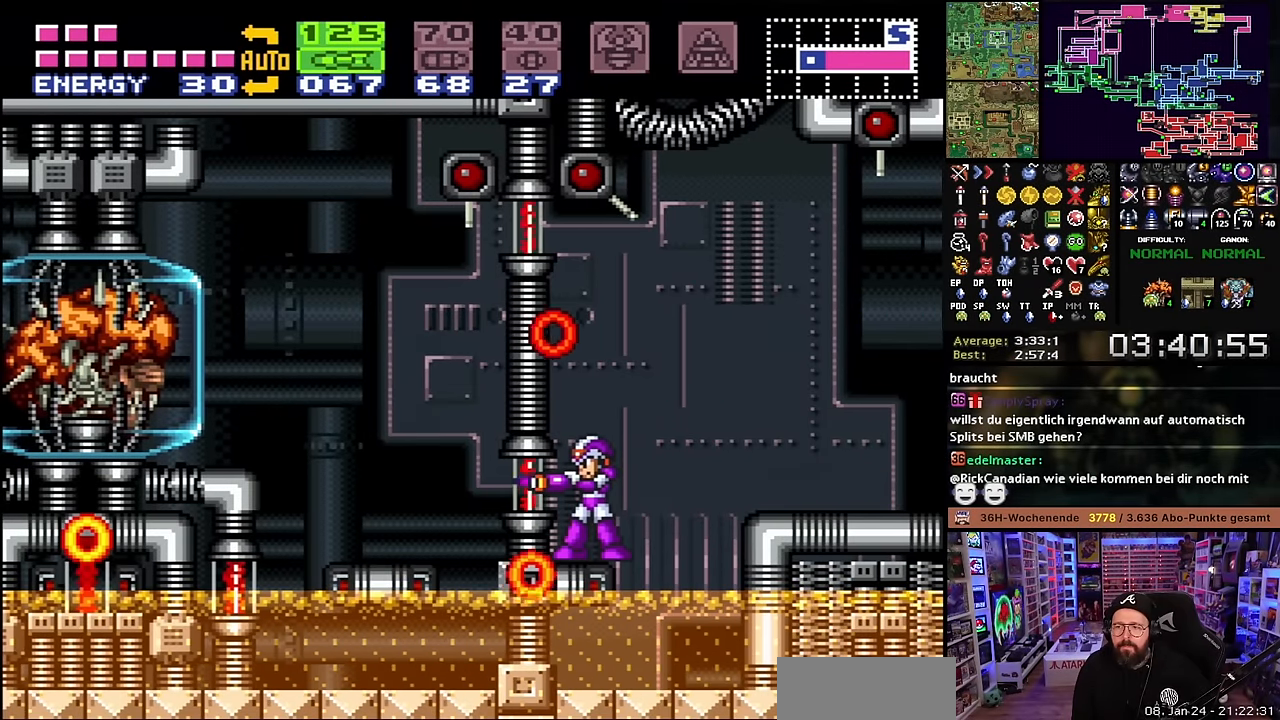
{"buttons": [], "events": [[50, "Y", "up"], [134, "Y", "down"], [234, "Y", "up"], [300, "Y", "down"], [400, "Y", "up"]]}
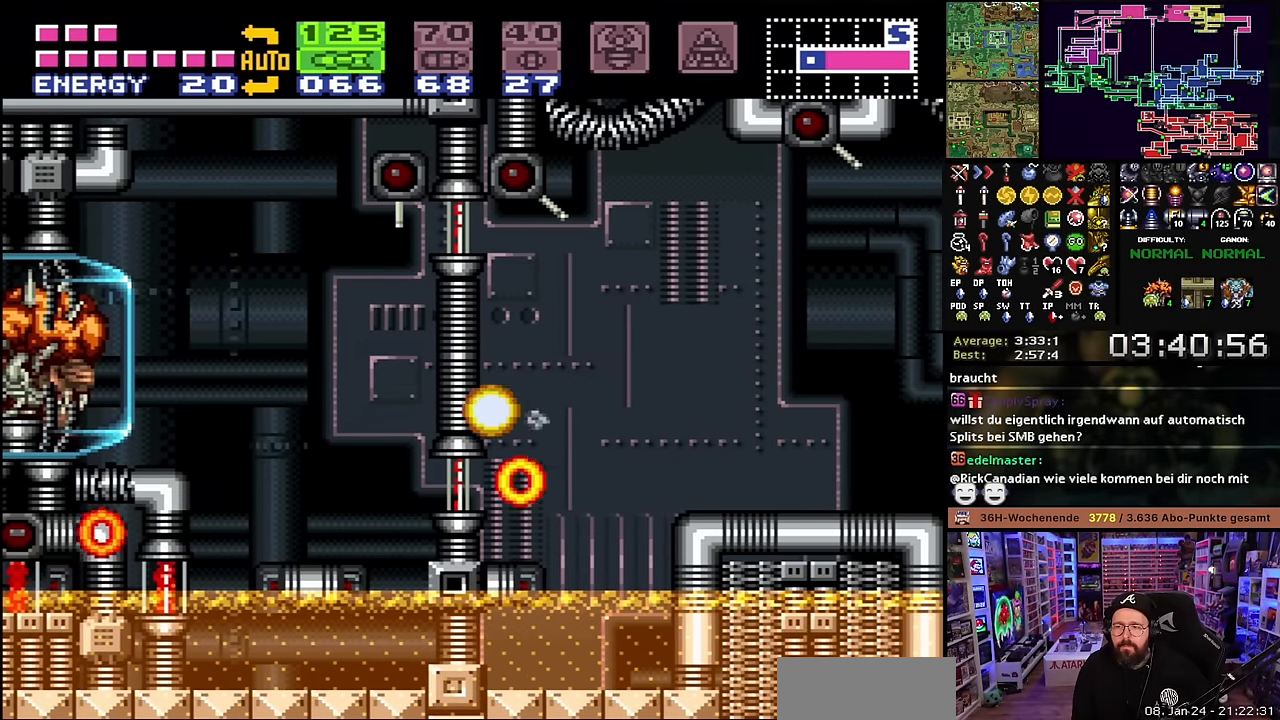
{"buttons": ["B"], "events": [[84, "Y", "down"], [184, "Y", "up"], [400, "B", "down"]]}
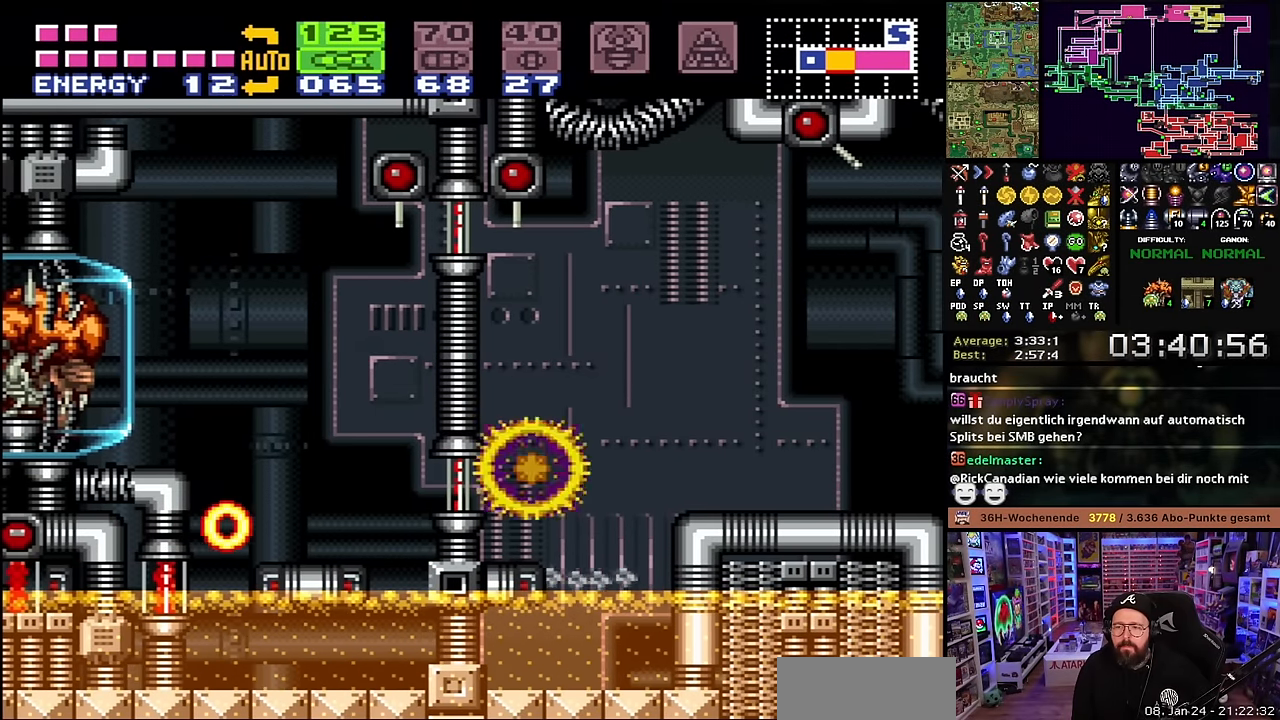
{"buttons": ["Y"], "events": [[67, "Y", "down"], [134, "B", "up"], [134, "DPAD_LEFT", "down"], [184, "Y", "up"], [300, "DPAD_LEFT", "up"], [467, "Y", "down"]]}
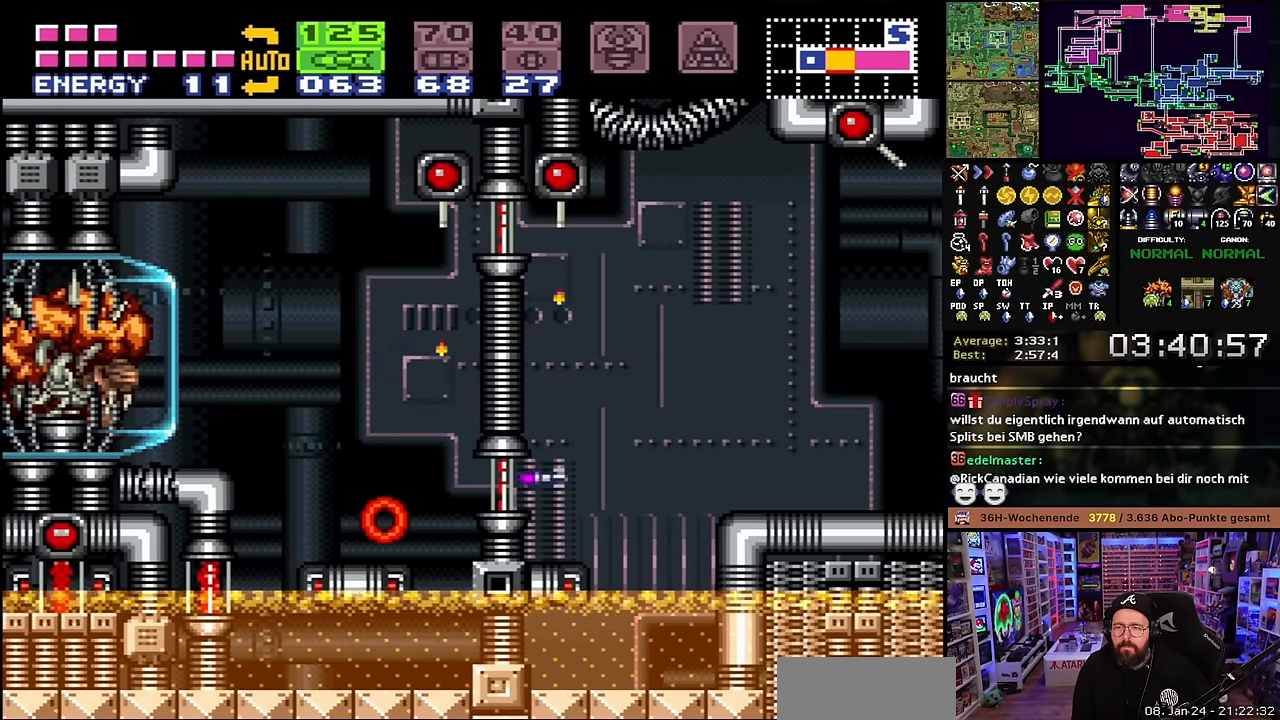
{"buttons": [], "events": [[50, "Y", "up"], [150, "Y", "down"], [250, "Y", "up"], [317, "Y", "down"], [434, "Y", "up"]]}
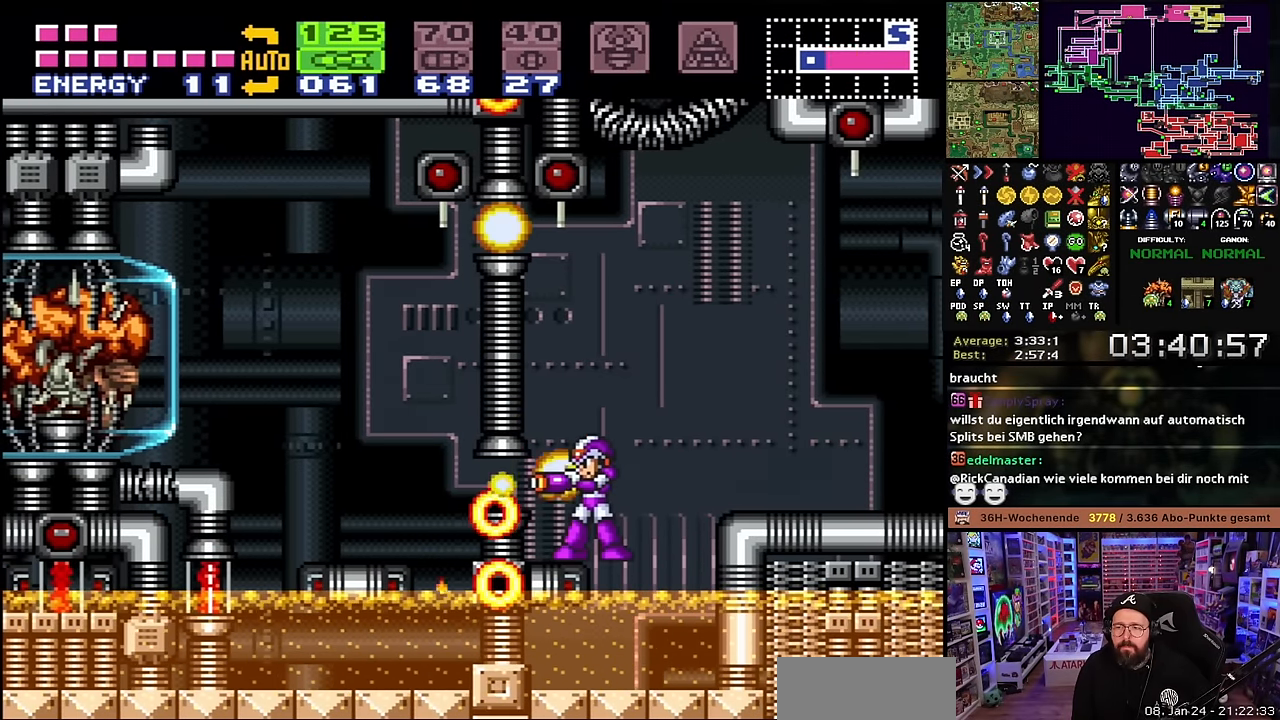
{"buttons": ["Y", "DPAD_LEFT"], "events": [[17, "Y", "down"], [134, "Y", "up"], [200, "Y", "down"], [334, "Y", "up"], [384, "DPAD_LEFT", "down"], [384, "Y", "down"]]}
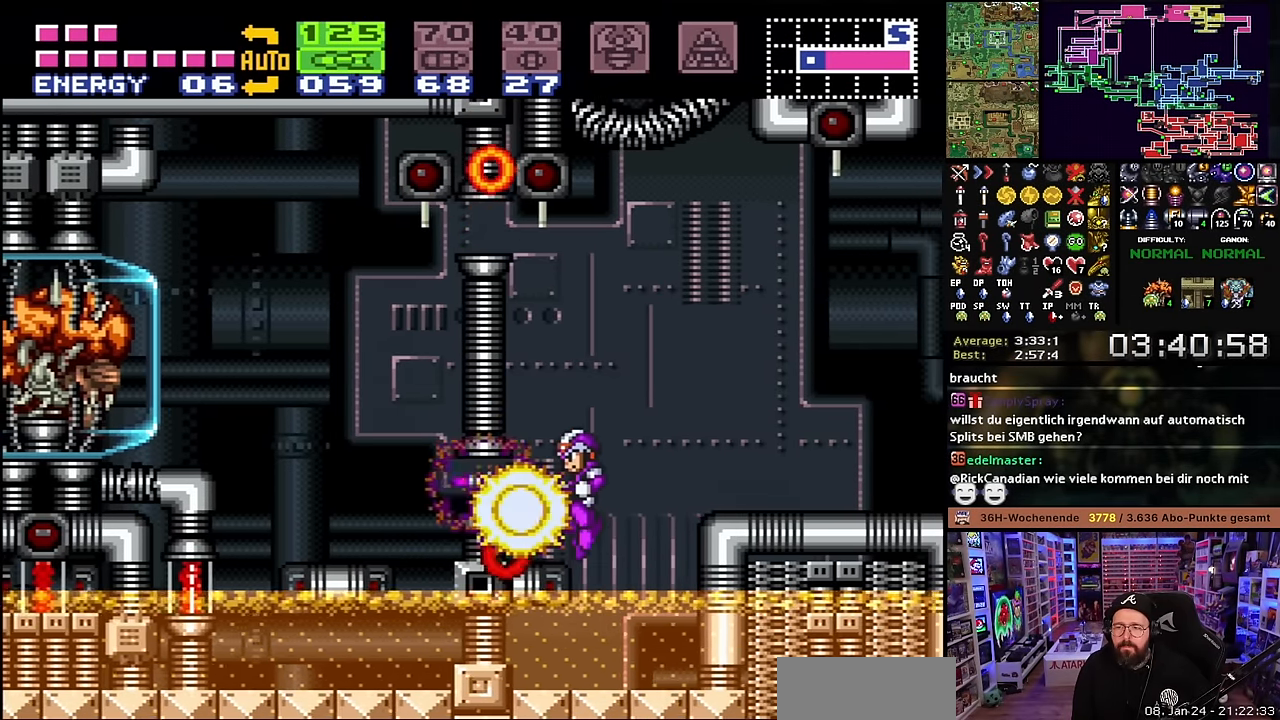
{"buttons": [], "events": [[17, "Y", "up"], [84, "Y", "down"], [200, "Y", "up"], [267, "Y", "down"], [350, "DPAD_LEFT", "up"], [350, "Y", "up"]]}
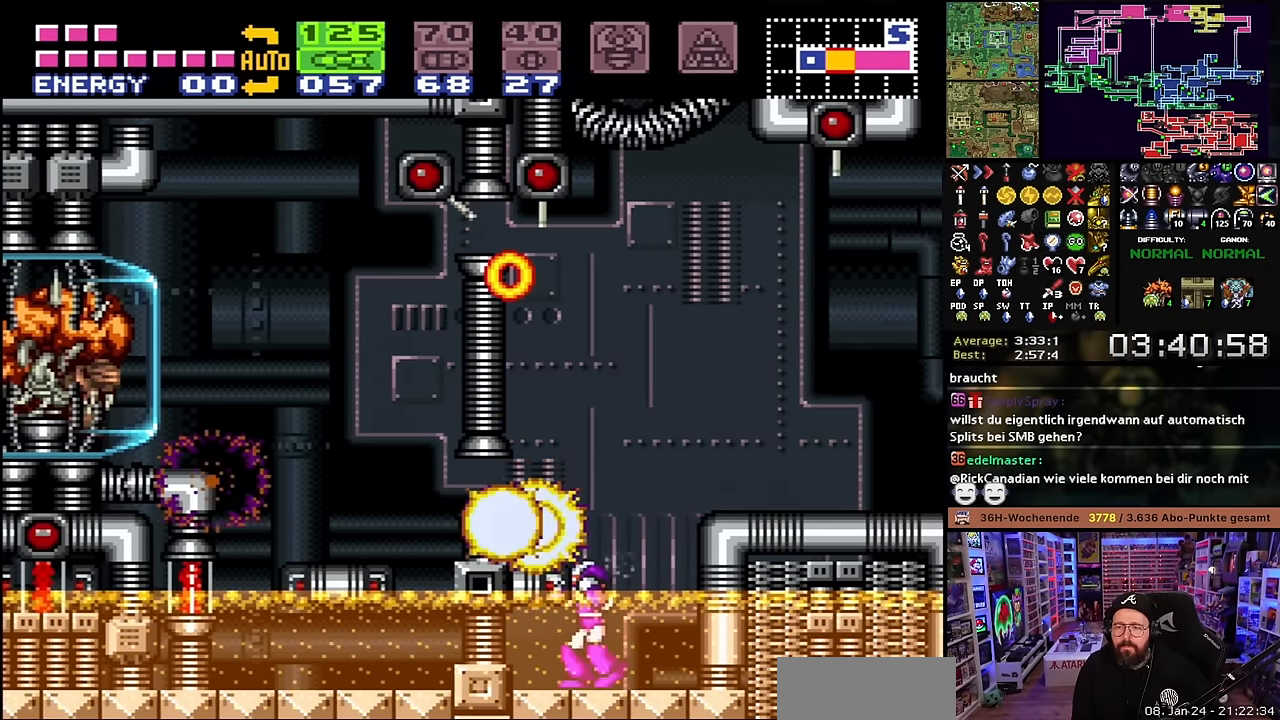
{"buttons": ["DPAD_LEFT"], "events": [[50, "B", "down"], [284, "DPAD_LEFT", "down"], [367, "B", "up"]]}
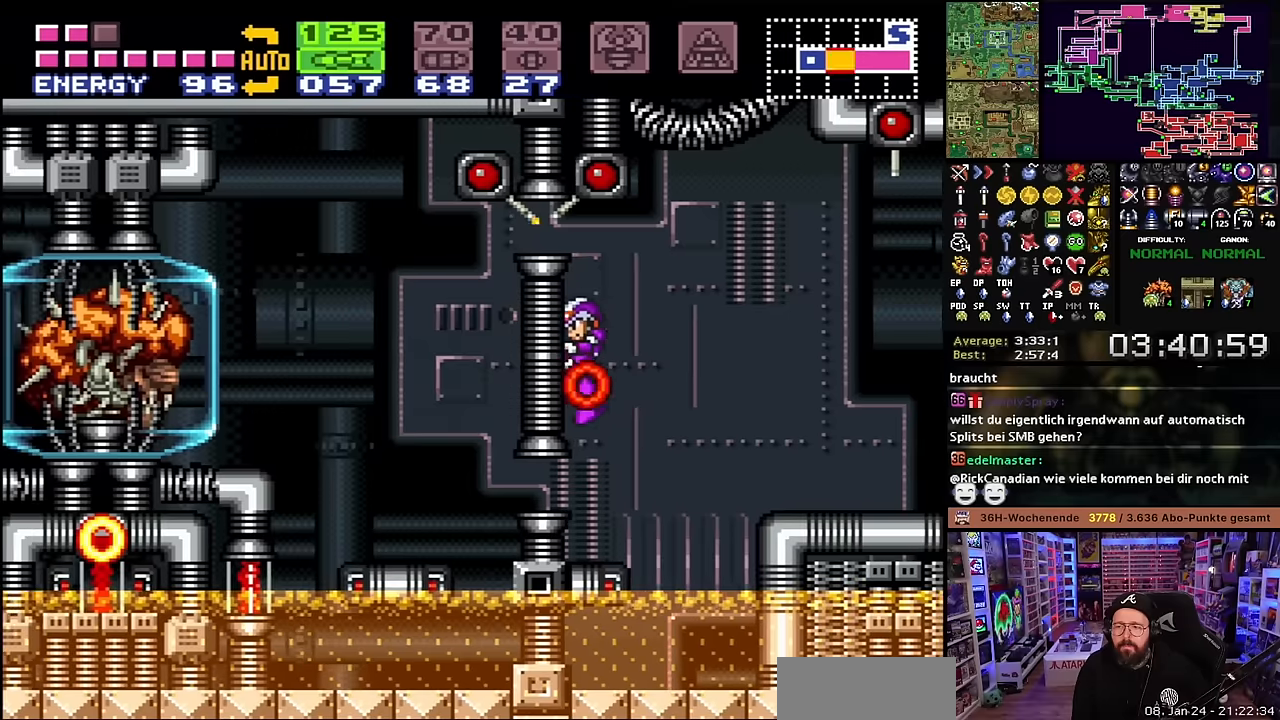
{"buttons": ["B"], "events": [[34, "B", "down"], [67, "DPAD_LEFT", "up"], [167, "B", "up"], [467, "B", "down"]]}
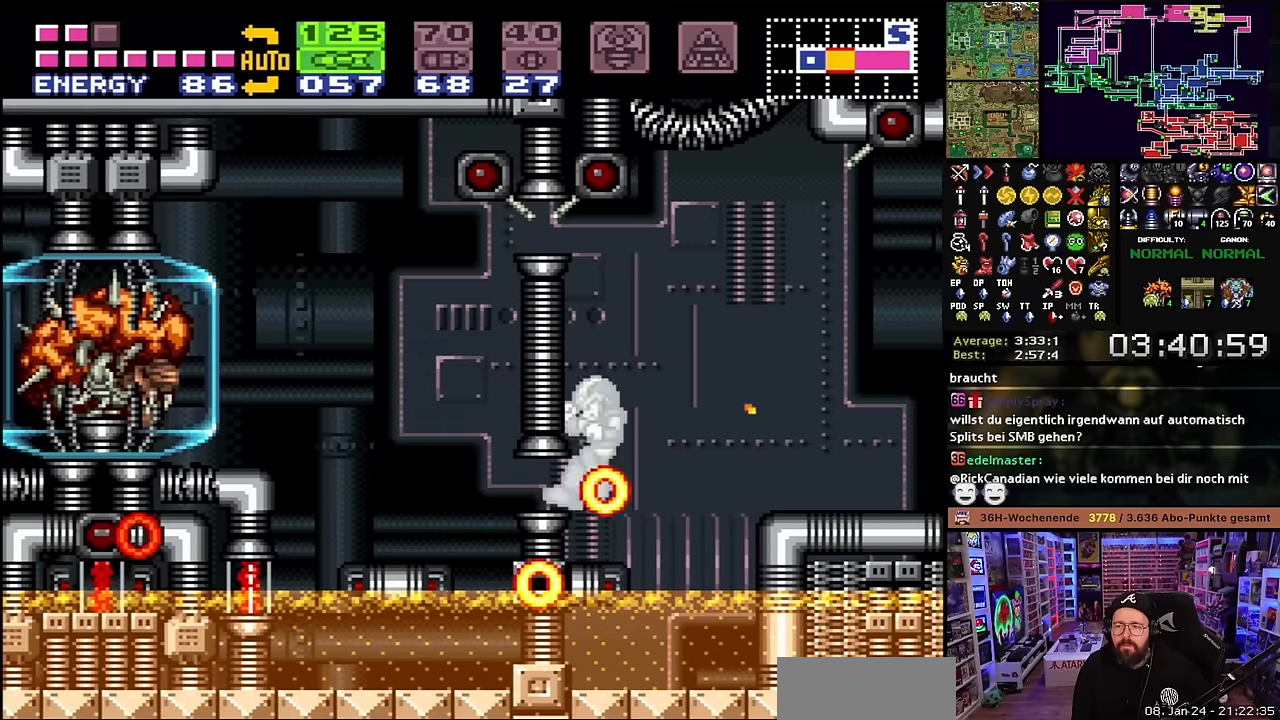
{"buttons": ["DPAD_LEFT"], "events": [[100, "DPAD_DOWN", "down"], [117, "B", "up"], [217, "DPAD_DOWN", "up"], [250, "DPAD_DOWN", "down"], [384, "DPAD_DOWN", "up"], [384, "DPAD_LEFT", "down"]]}